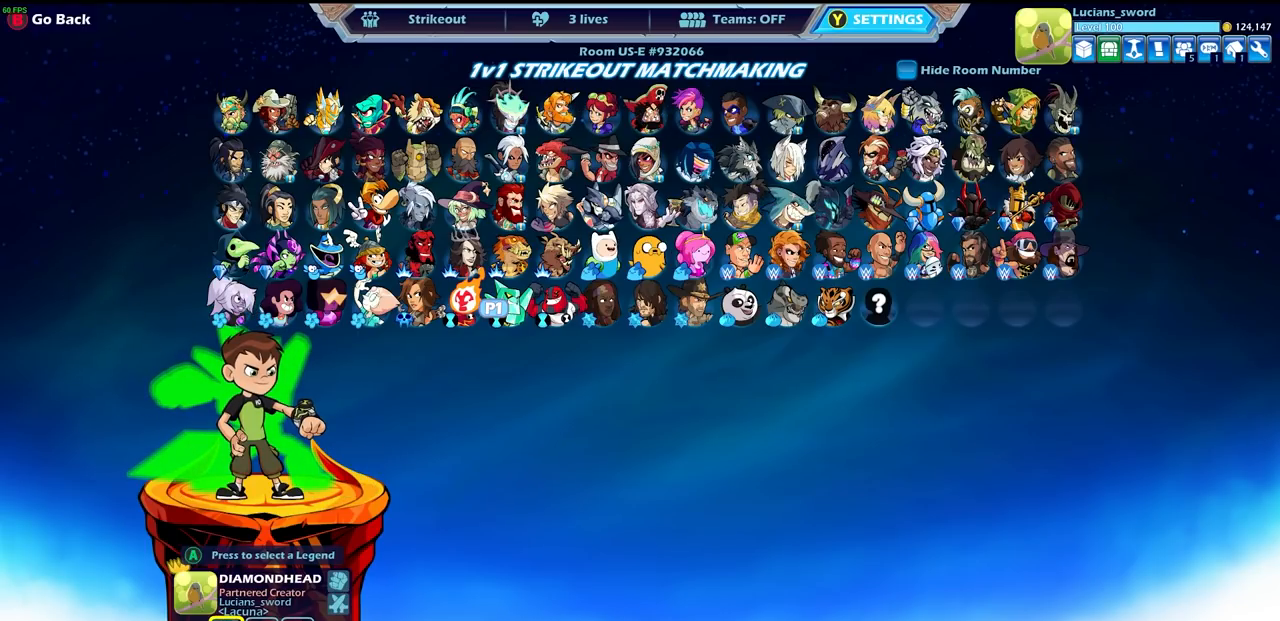
Gameplay with a controller (PlayStation layout); each line is a JSON object with the inputs held at the frame after it. "events" lists button and stick changes between this image and that frame as [ms after this image, input, new state], when the widget could be followed in between.
{"buttons": [], "left_stick": "center", "right_stick": "center", "events": [[233, "CROSS", "down"], [367, "CROSS", "up"]]}
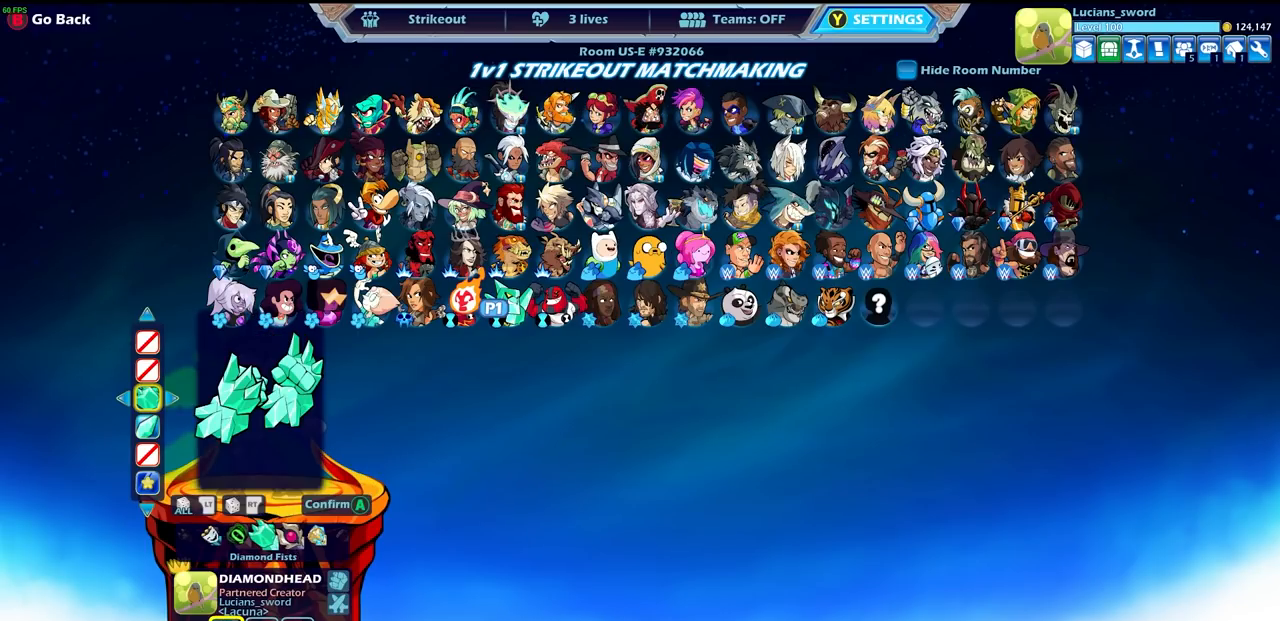
{"buttons": [], "left_stick": "center", "right_stick": "center", "events": []}
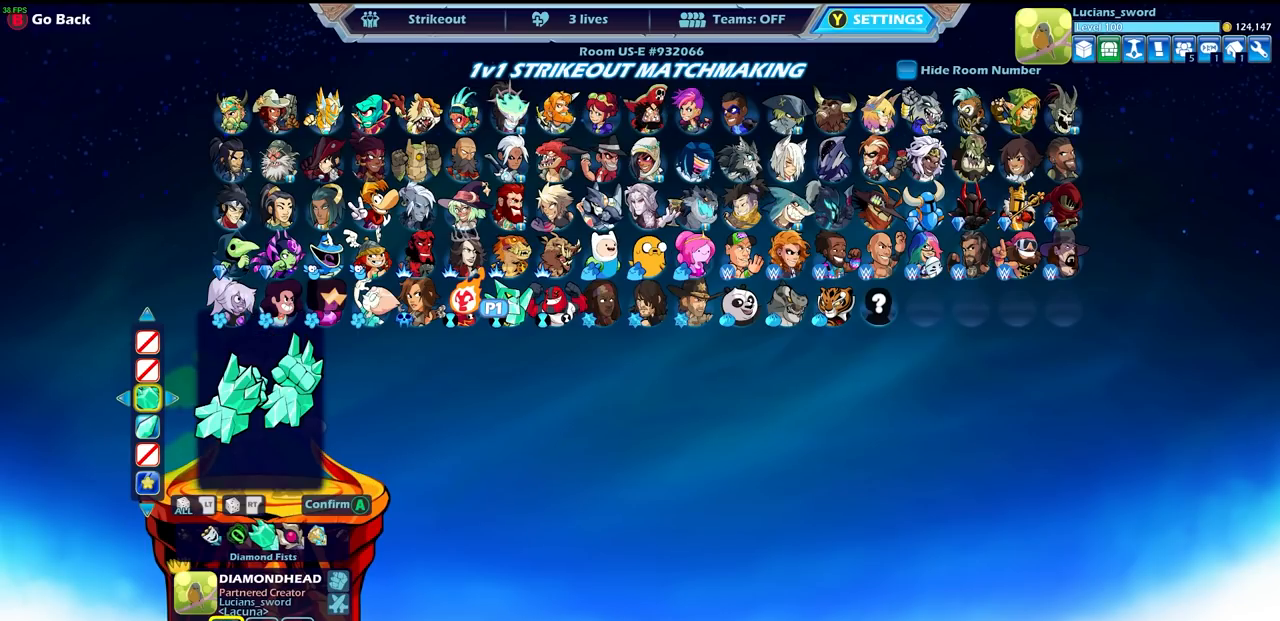
{"buttons": [], "left_stick": "center", "right_stick": "center", "events": []}
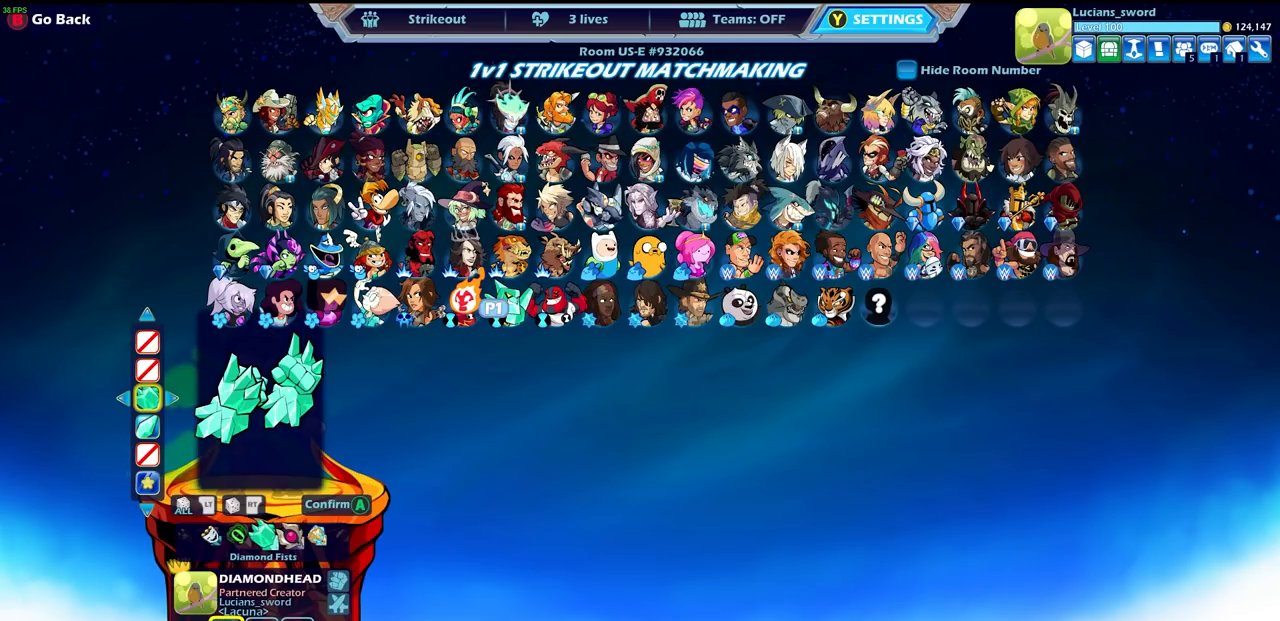
{"buttons": [], "left_stick": "center", "right_stick": "center", "events": [[100, "CROSS", "down"], [217, "CROSS", "up"]]}
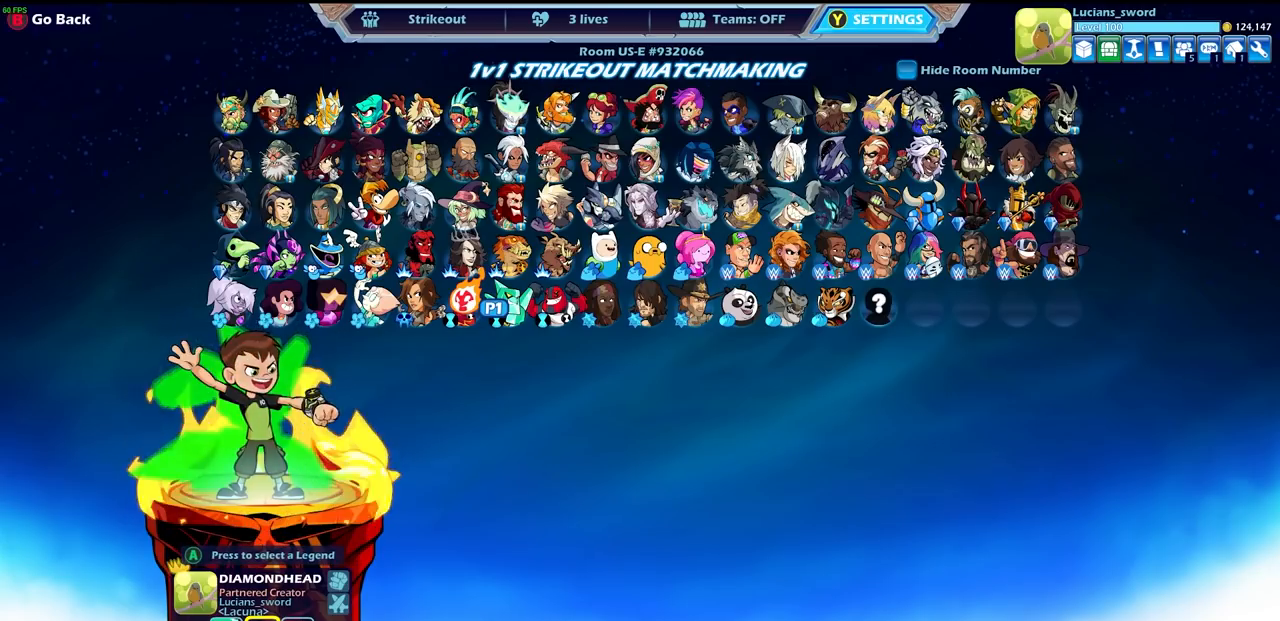
{"buttons": ["DPAD_RIGHT"], "left_stick": "center", "right_stick": "center", "events": [[433, "DPAD_RIGHT", "down"]]}
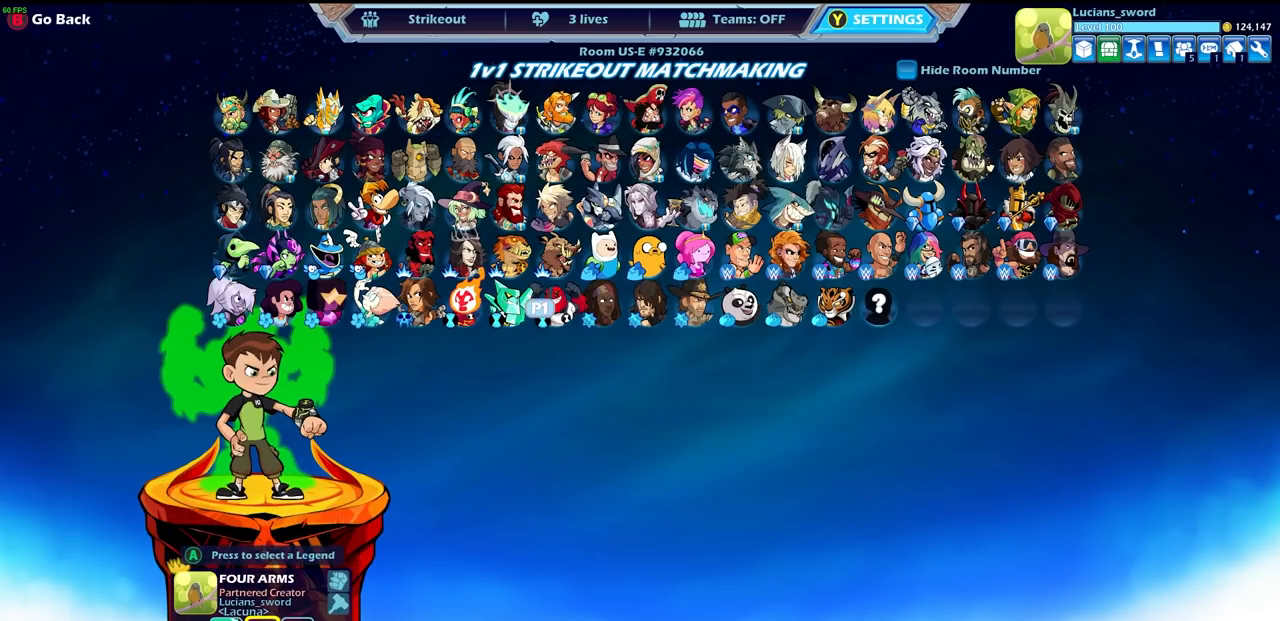
{"buttons": [], "left_stick": "center", "right_stick": "center", "events": [[50, "DPAD_RIGHT", "up"], [233, "DPAD_RIGHT", "down"], [350, "DPAD_RIGHT", "up"]]}
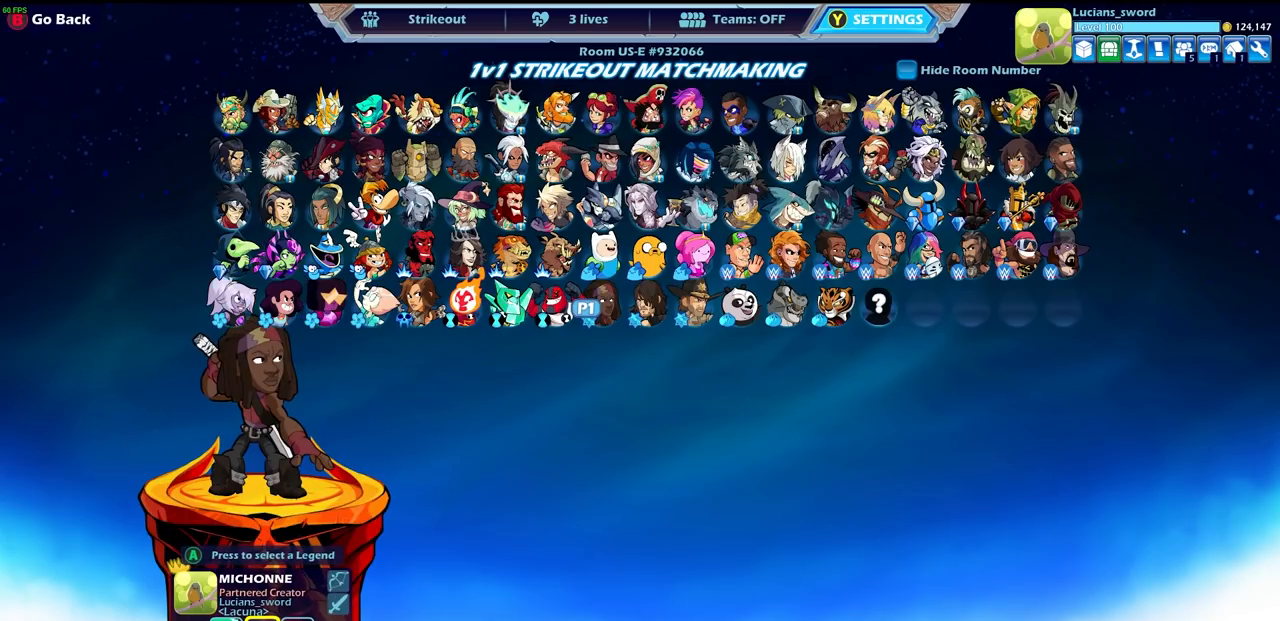
{"buttons": [], "left_stick": "center", "right_stick": "center", "events": [[167, "DPAD_RIGHT", "down"], [300, "DPAD_RIGHT", "up"]]}
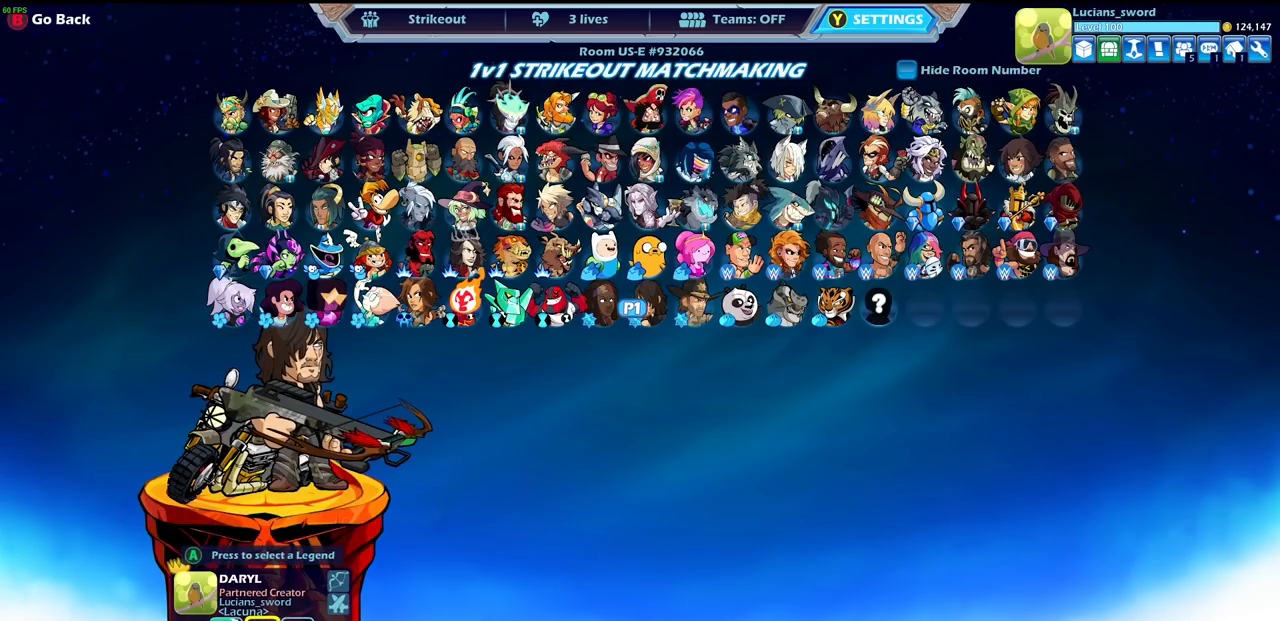
{"buttons": ["CROSS"], "left_stick": "center", "right_stick": "center", "events": [[383, "CROSS", "down"]]}
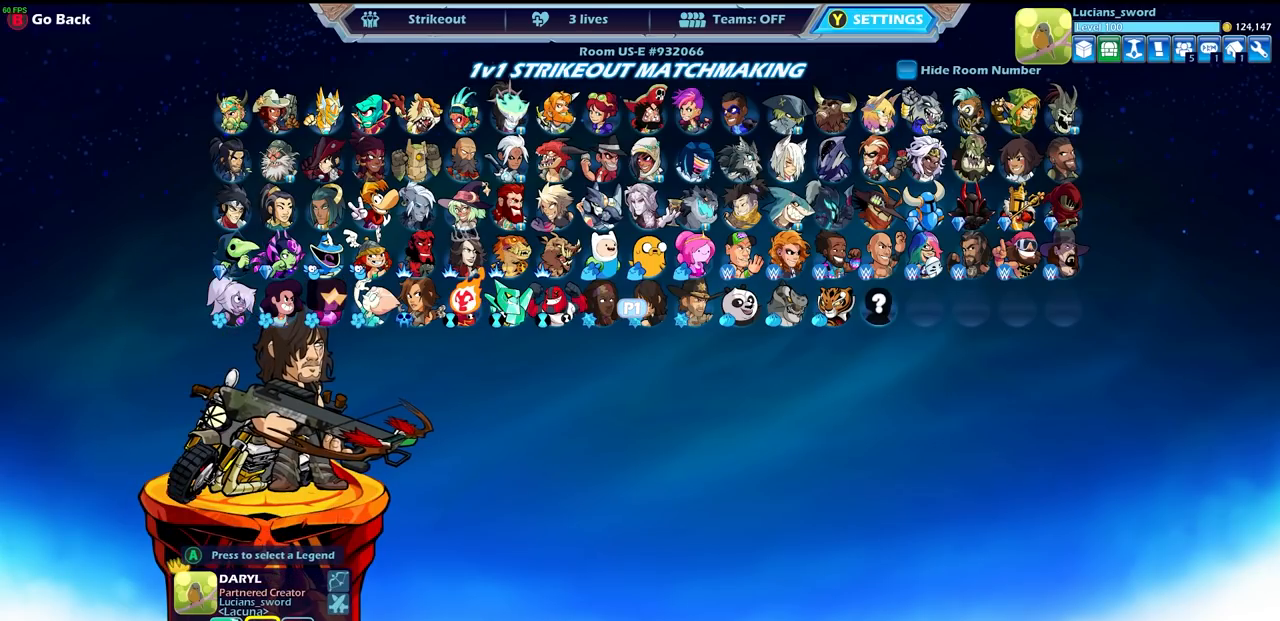
{"buttons": [], "left_stick": "center", "right_stick": "center", "events": [[17, "CROSS", "up"]]}
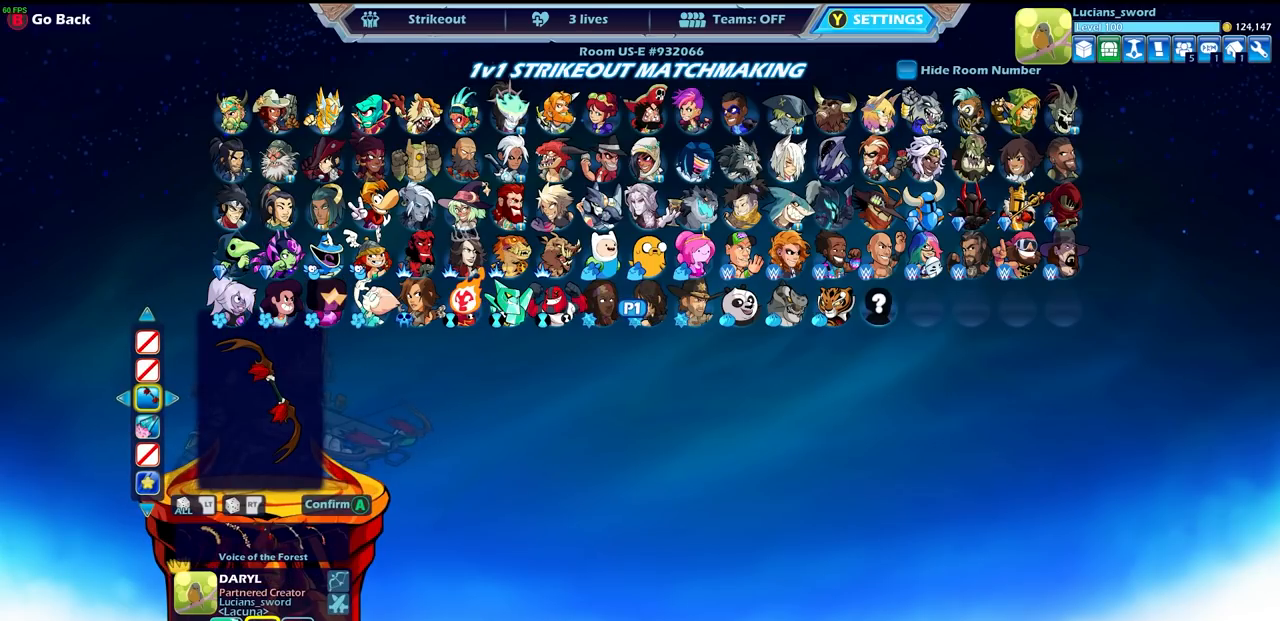
{"buttons": [], "left_stick": "center", "right_stick": "center", "events": []}
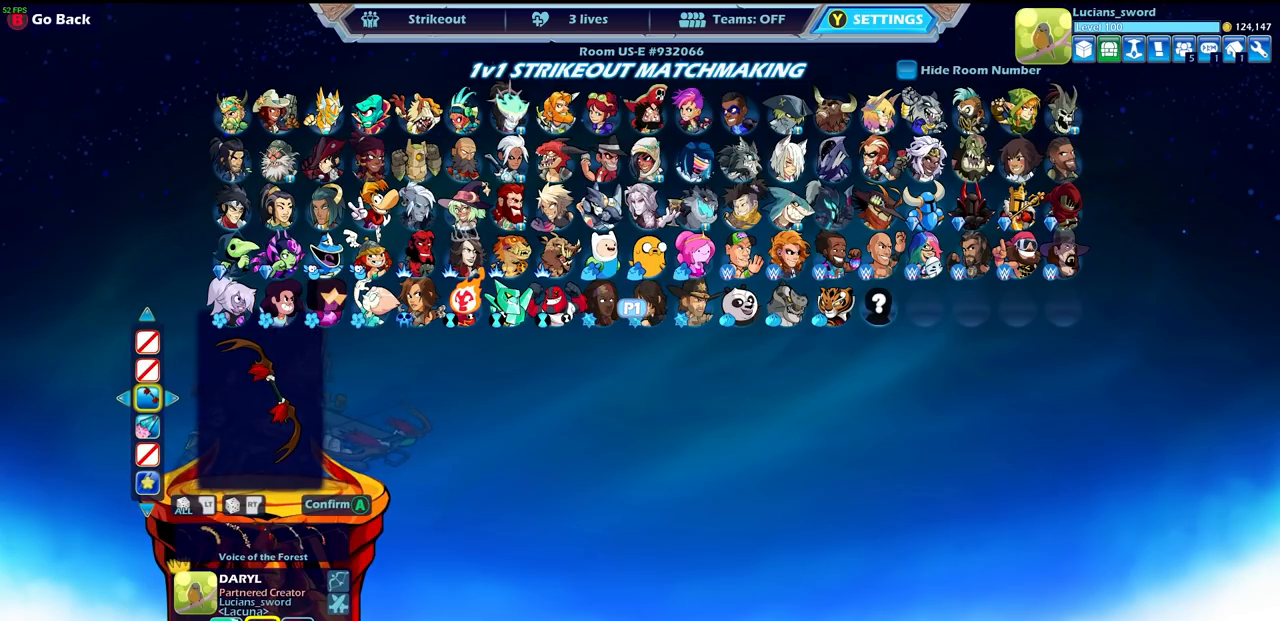
{"buttons": [], "left_stick": "center", "right_stick": "center", "events": [[150, "CROSS", "down"], [267, "CROSS", "up"]]}
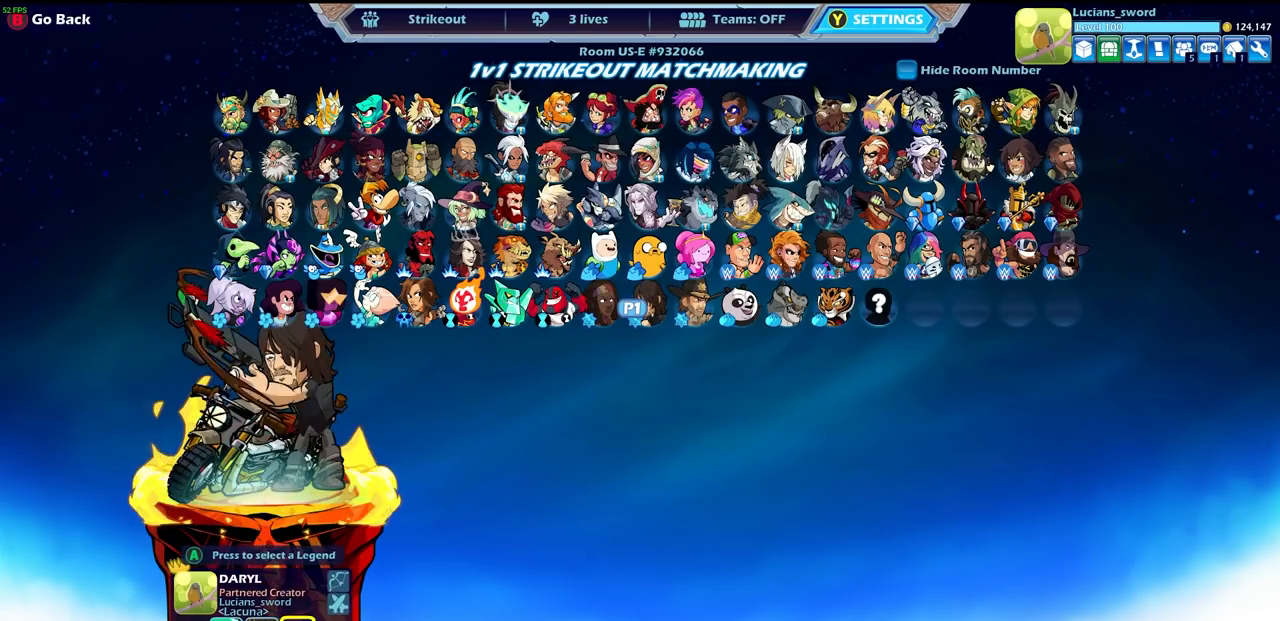
{"buttons": [], "left_stick": "center", "right_stick": "center", "events": []}
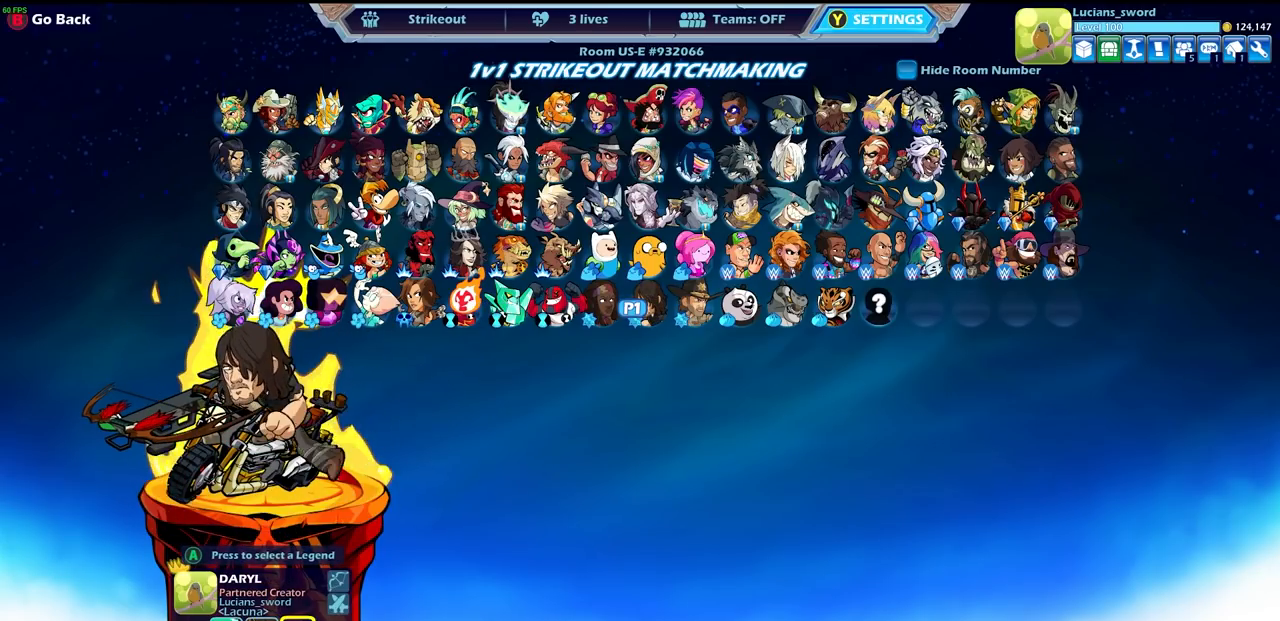
{"buttons": [], "left_stick": "center", "right_stick": "center", "events": [[83, "DPAD_RIGHT", "down"], [200, "DPAD_RIGHT", "up"], [333, "DPAD_RIGHT", "down"], [450, "DPAD_RIGHT", "up"]]}
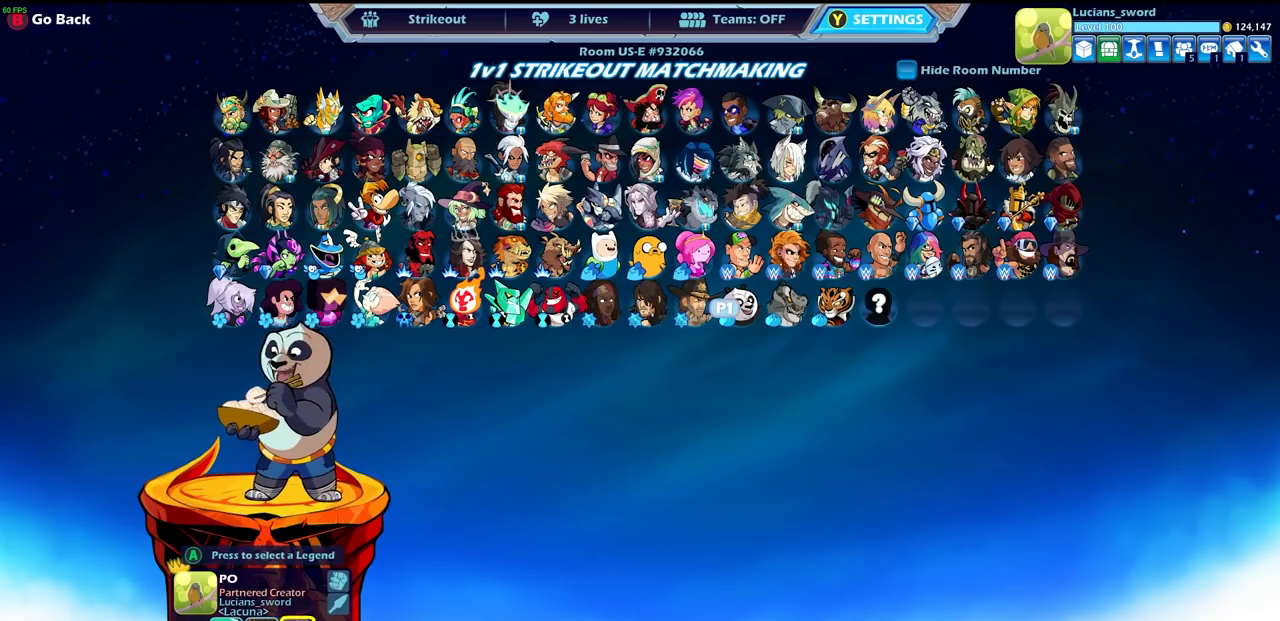
{"buttons": ["CROSS"], "left_stick": "center", "right_stick": "center", "events": [[483, "CROSS", "down"]]}
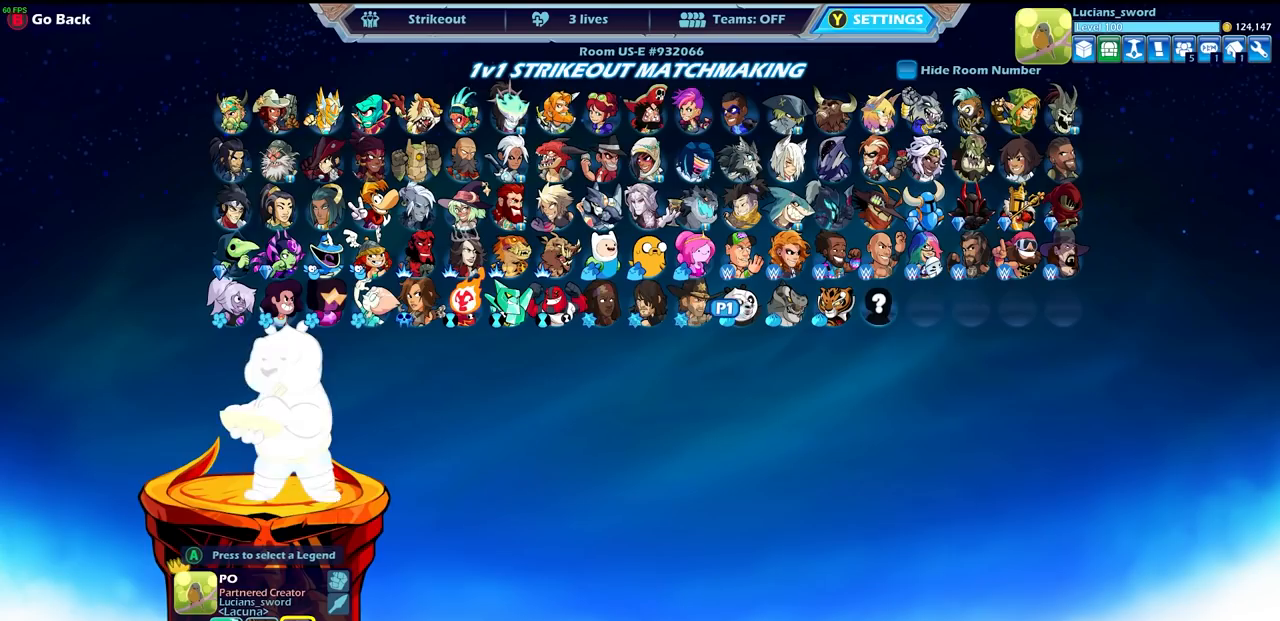
{"buttons": [], "left_stick": "center", "right_stick": "center", "events": [[67, "CROSS", "up"]]}
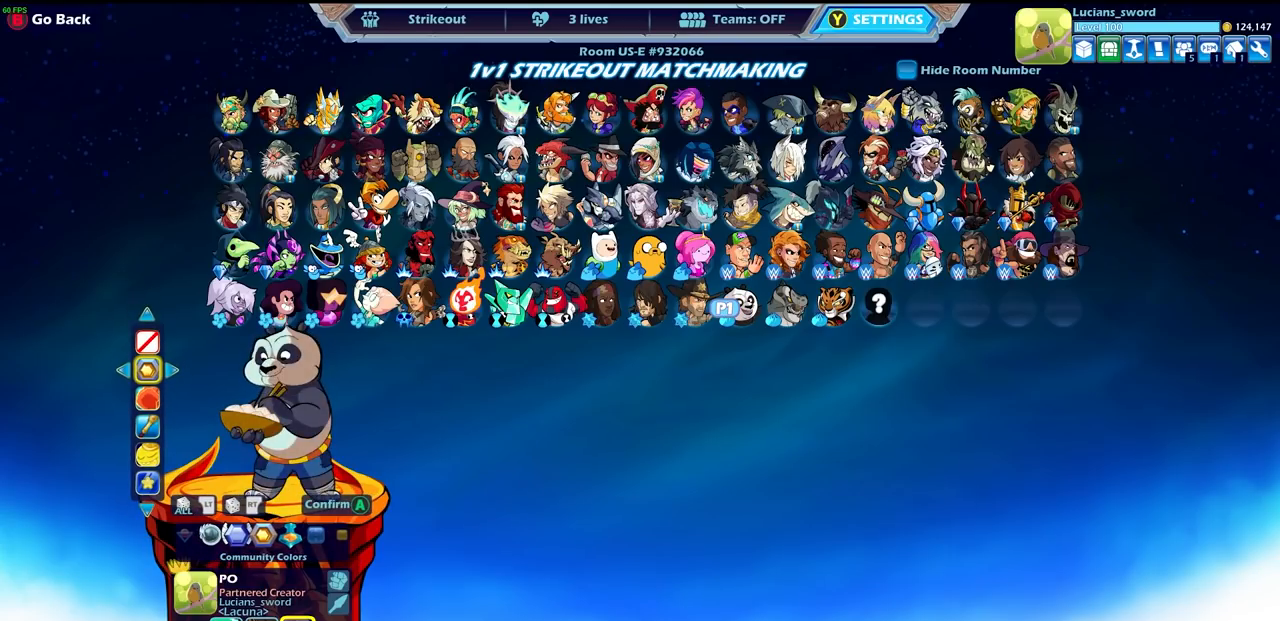
{"buttons": [], "left_stick": "center", "right_stick": "center", "events": []}
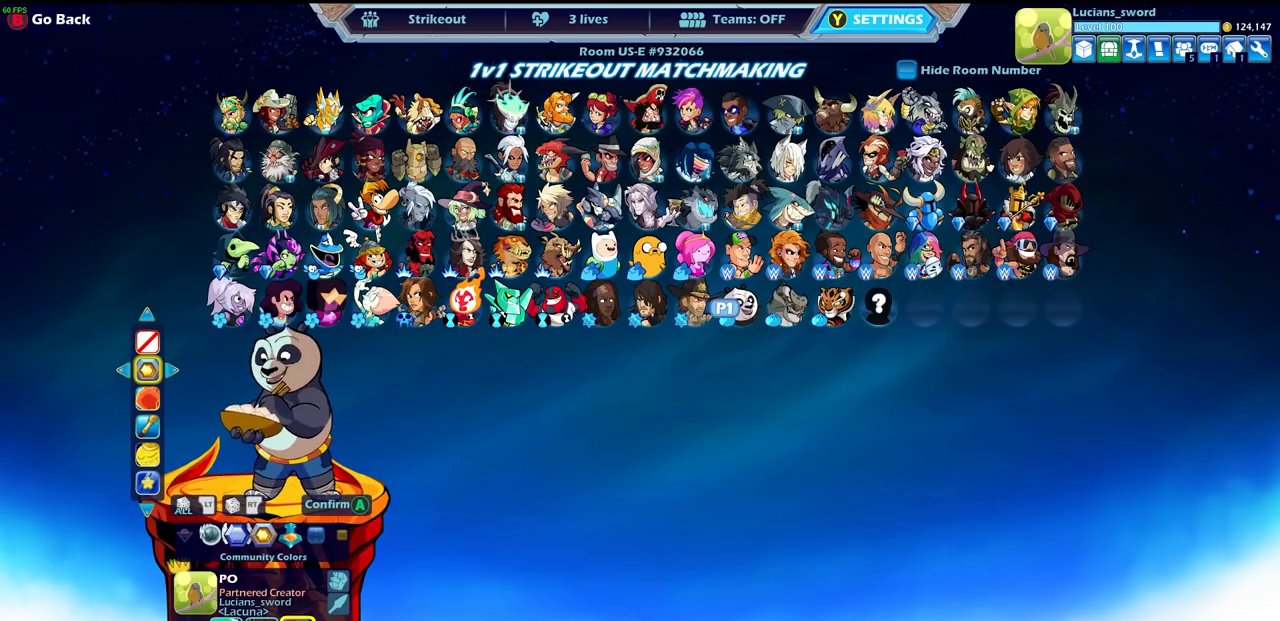
{"buttons": [], "left_stick": "center", "right_stick": "center", "events": [[317, "DPAD_RIGHT", "down"], [400, "DPAD_RIGHT", "up"]]}
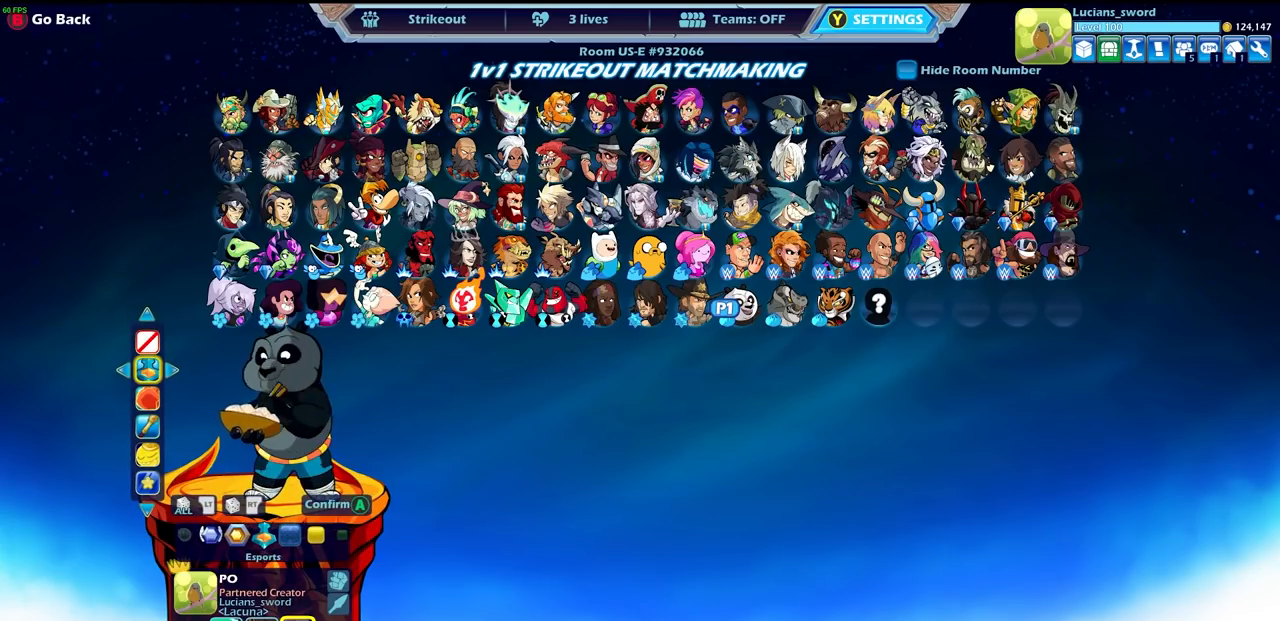
{"buttons": [], "left_stick": "center", "right_stick": "center", "events": [[50, "CROSS", "down"], [183, "CROSS", "up"]]}
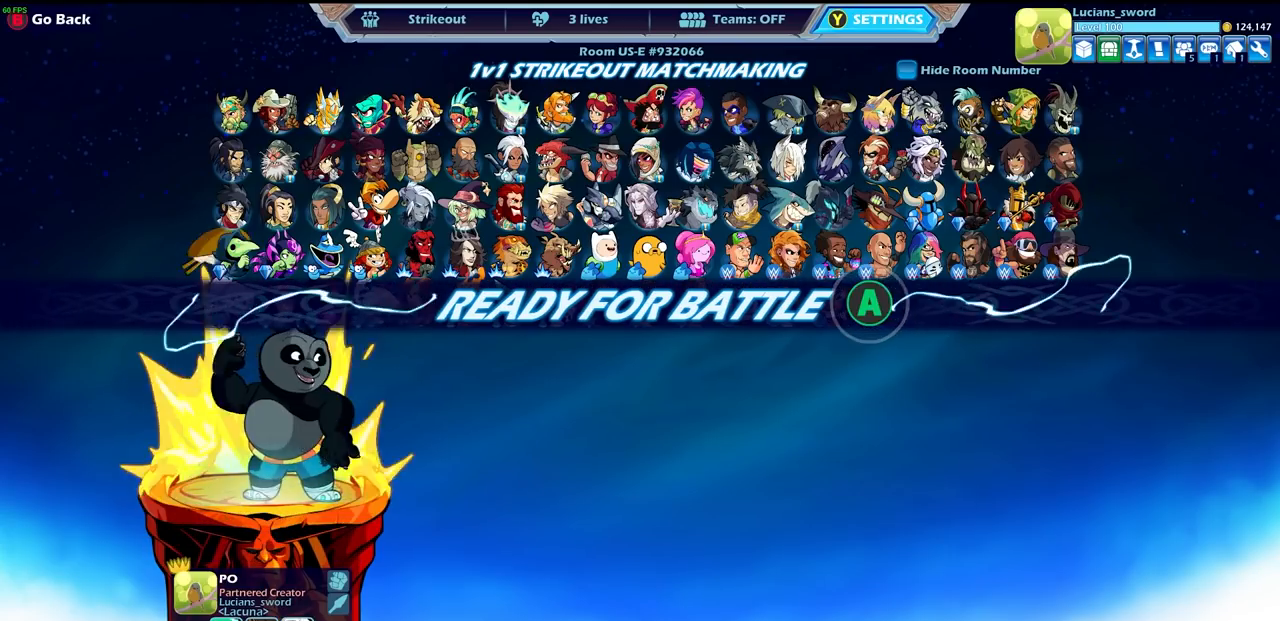
{"buttons": [], "left_stick": "center", "right_stick": "center", "events": []}
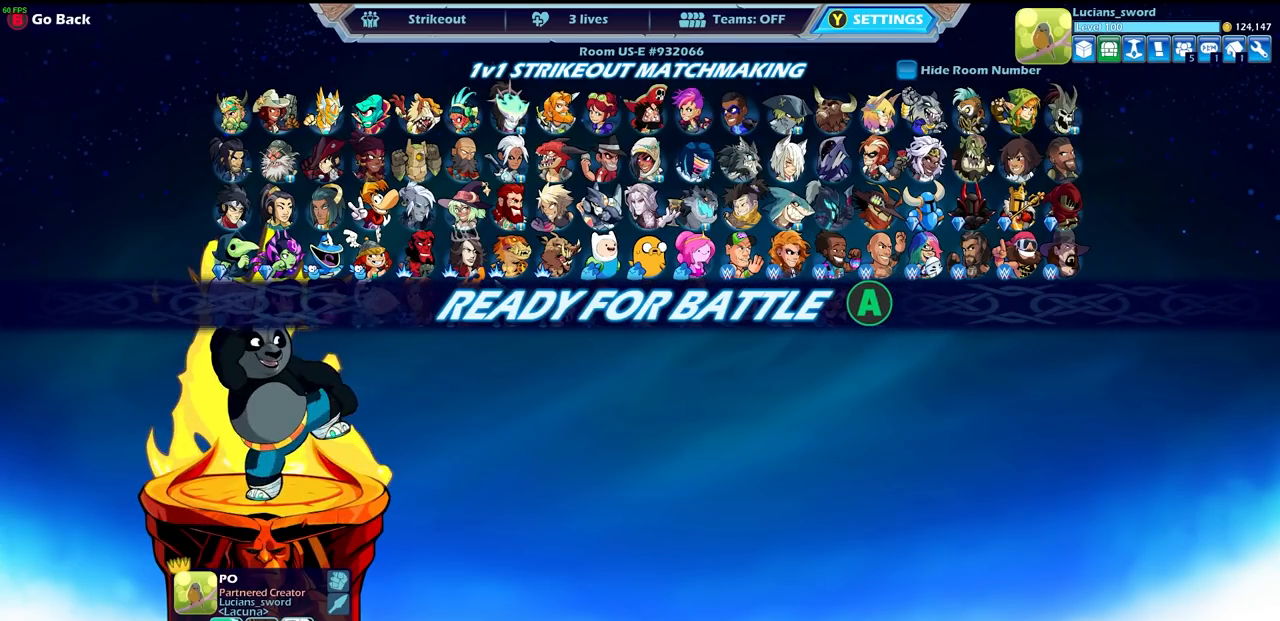
{"buttons": [], "left_stick": "center", "right_stick": "center", "events": [[50, "CROSS", "down"], [183, "CROSS", "up"]]}
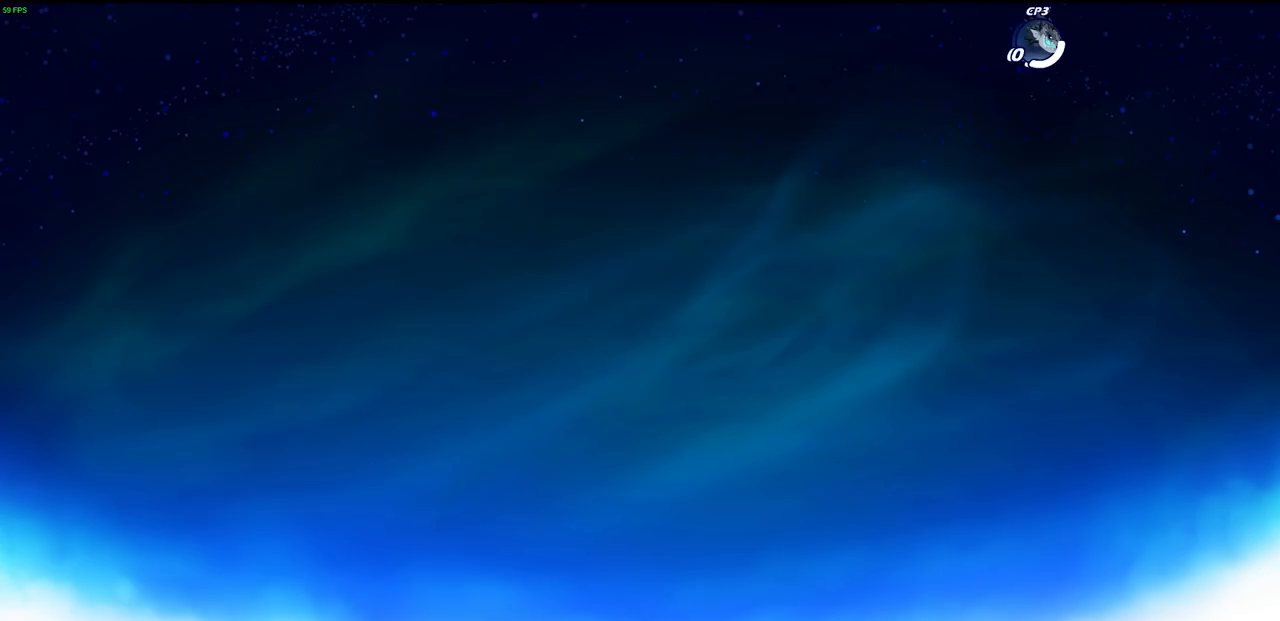
{"buttons": [], "left_stick": "up-left", "right_stick": "center", "events": [[350, "left_stick", "up-left"]]}
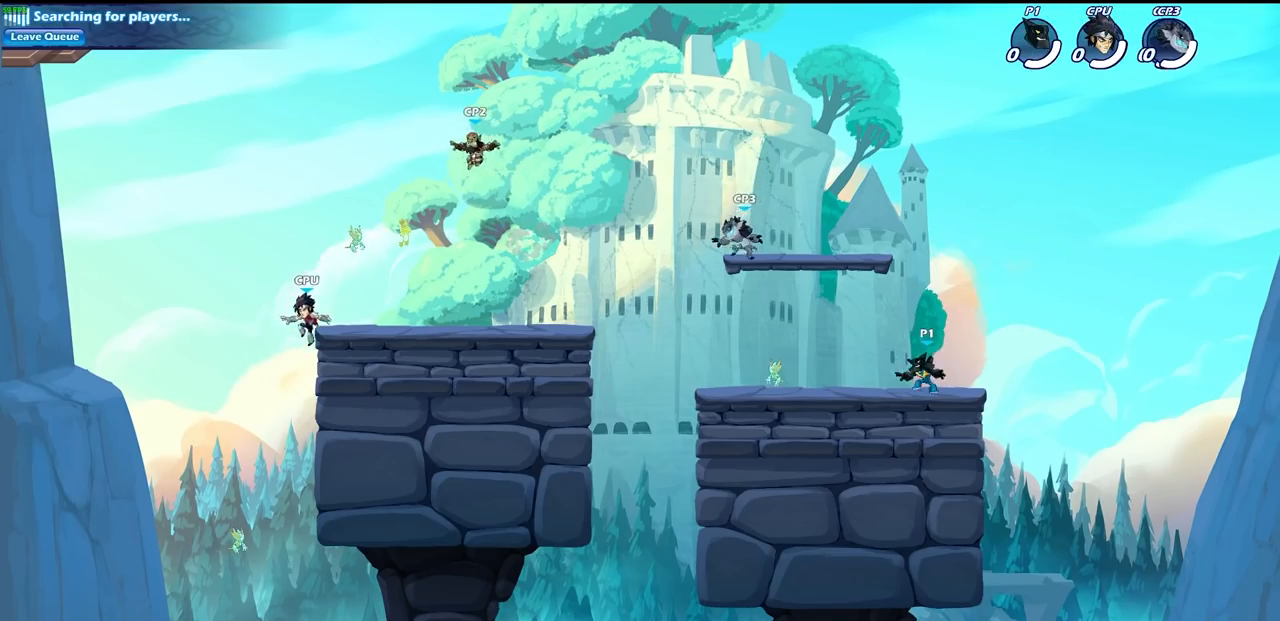
{"buttons": [], "left_stick": "center", "right_stick": "center", "events": [[117, "R2", "down"], [133, "CROSS", "down"], [267, "CROSS", "up"], [283, "R2", "up"], [367, "left_stick", "center"]]}
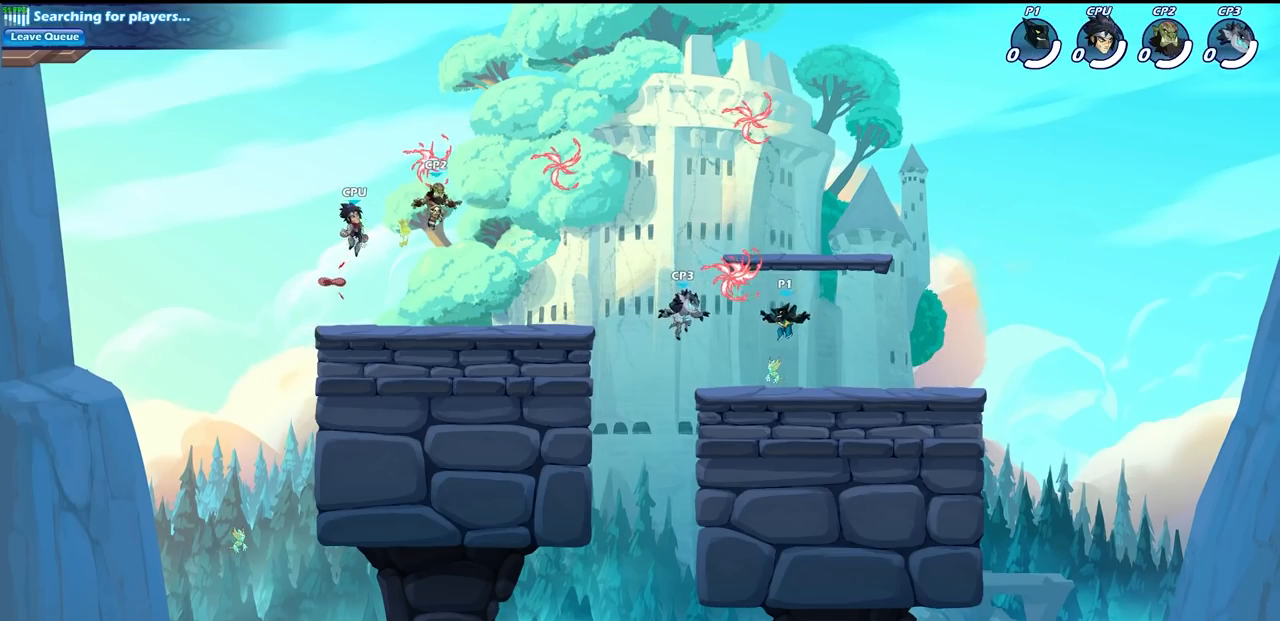
{"buttons": [], "left_stick": "down", "right_stick": "center", "events": [[83, "left_stick", "right"], [183, "CROSS", "down"], [250, "R1", "down"], [367, "CROSS", "up"], [400, "R1", "up"], [500, "left_stick", "down"]]}
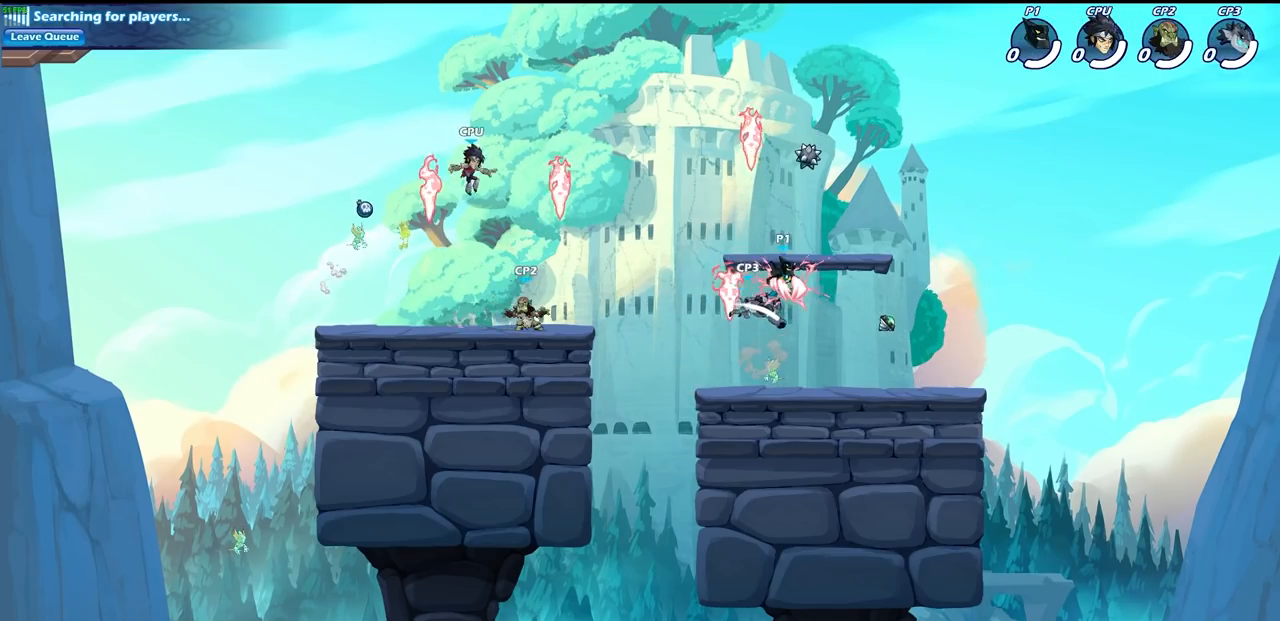
{"buttons": [], "left_stick": "center", "right_stick": "center", "events": [[200, "left_stick", "down-left"], [350, "left_stick", "center"], [383, "SQUARE", "down"], [483, "SQUARE", "up"]]}
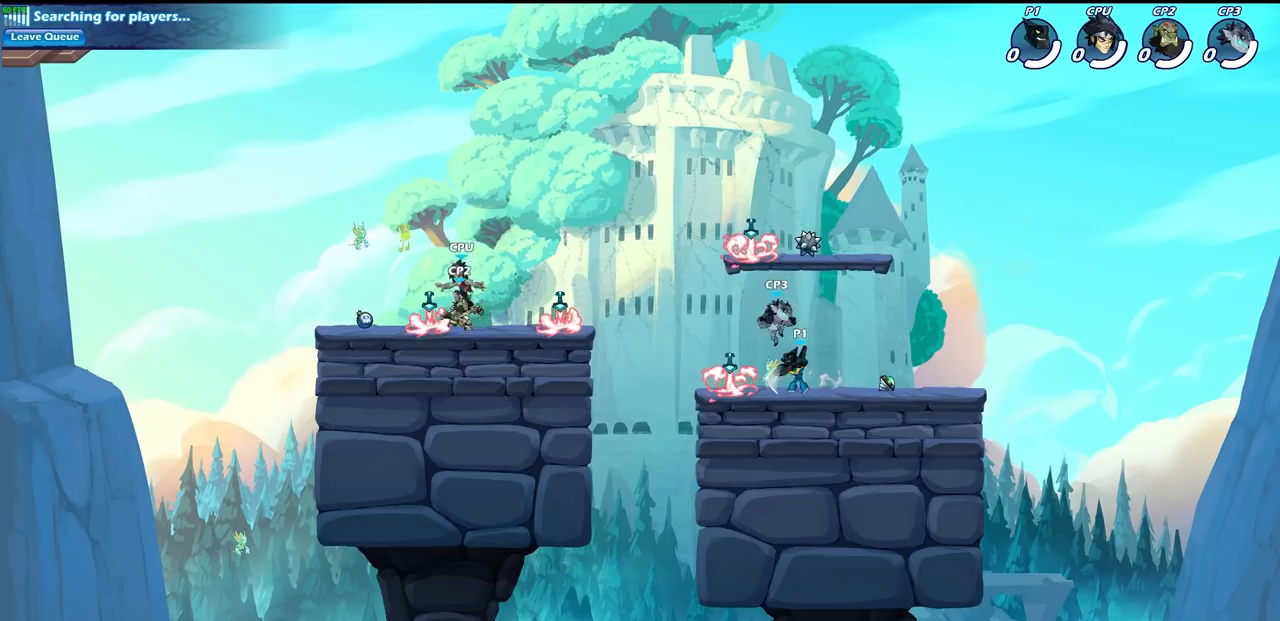
{"buttons": [], "left_stick": "center", "right_stick": "center", "events": [[83, "SQUARE", "down"], [150, "SQUARE", "up"], [267, "SQUARE", "down"], [333, "SQUARE", "up"]]}
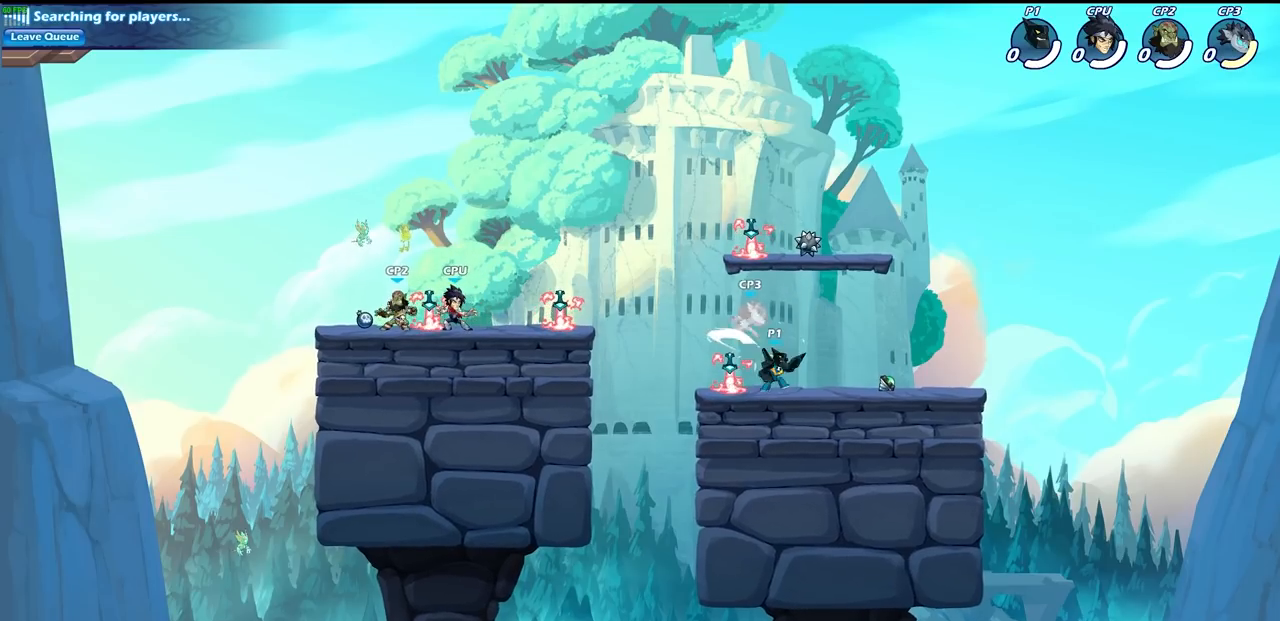
{"buttons": [], "left_stick": "center", "right_stick": "center", "events": [[50, "left_stick", "down"], [133, "SQUARE", "down"], [233, "SQUARE", "up"], [267, "left_stick", "center"]]}
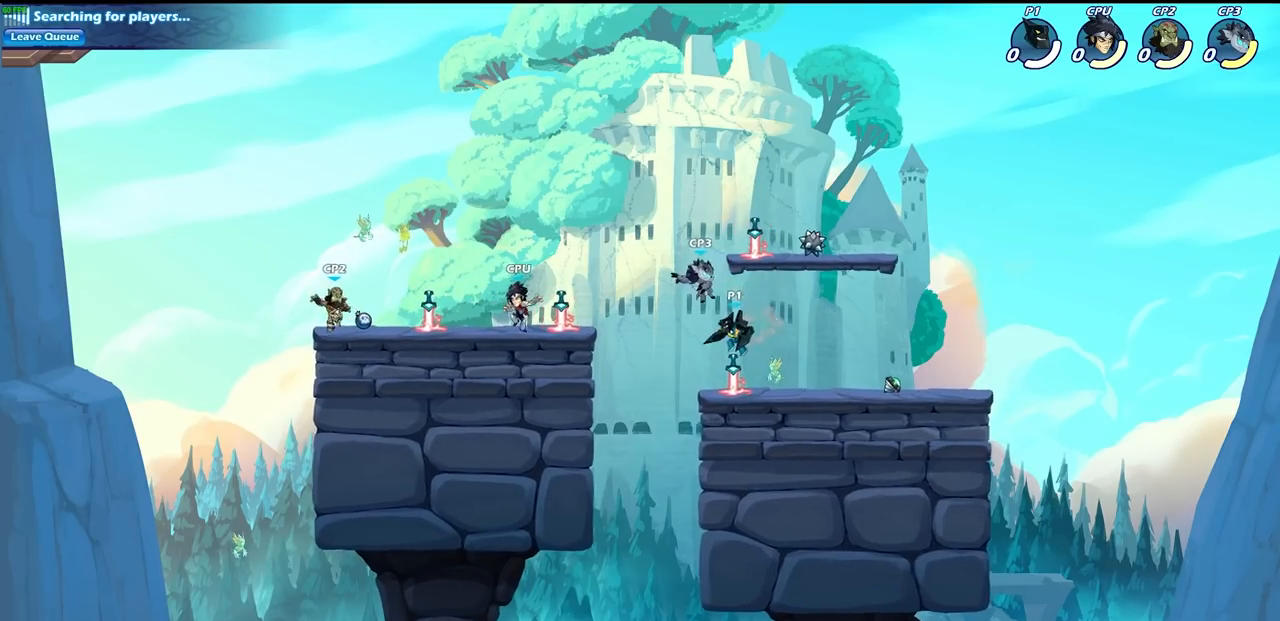
{"buttons": ["CROSS"], "left_stick": "center", "right_stick": "center", "events": [[50, "R2", "down"], [67, "left_stick", "down"], [100, "SQUARE", "down"], [200, "R2", "up"], [200, "SQUARE", "up"], [233, "left_stick", "center"], [483, "CROSS", "down"]]}